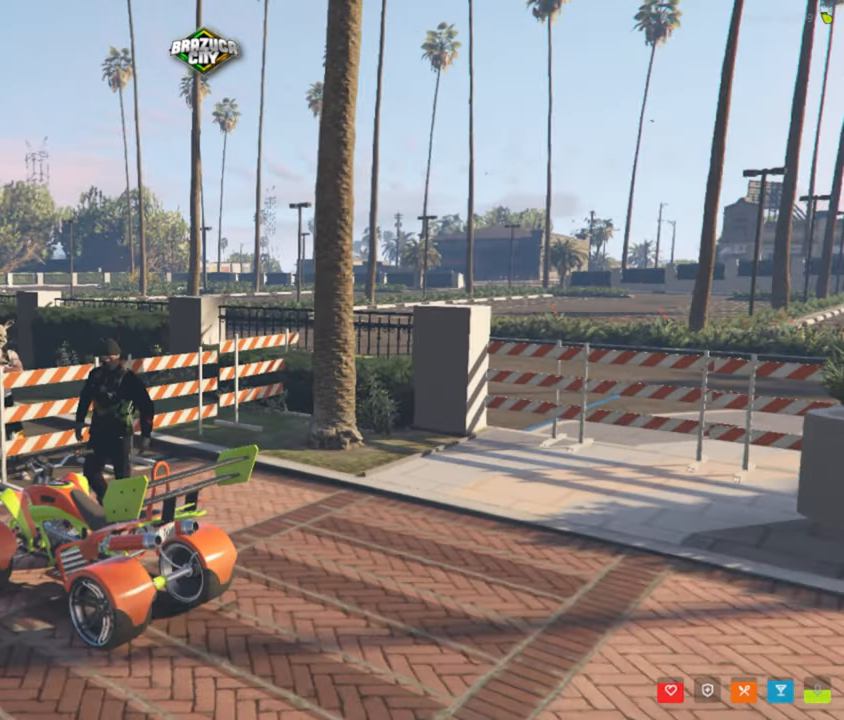
Gameplay with keyboard and mouse; each line is a JSON object with the keys and mouse buttons held at the frame after it. "events" lists presses ("down") and releases ("up") of "1", "2", "3", "4", "5", "a", "alt", "c", "caps_lock", "ctrl", "d", "e", "f", "g", "q", "r", "s", "shift", "space", "t", "tab", "v", "w", "x", "z", "mouse_left", "mouse_wheel" and "mouse_right" between this image and that frame as [ms after this image, input, new state], when the widget could be followed in between. "mouse_left", "mouse_wheel", "mouse_right" = the "left", "wheel", "right" buttons of the "mouse" list. No other keys are recorded. "wheel" means that the mouse wheel is clicked or scrolled. "mouse_move" is the direction in which the mouse moves at that frame (one of eight, or "still"), when it could be read.
{"keys": [], "mouse": [], "mouse_move": "left", "events": []}
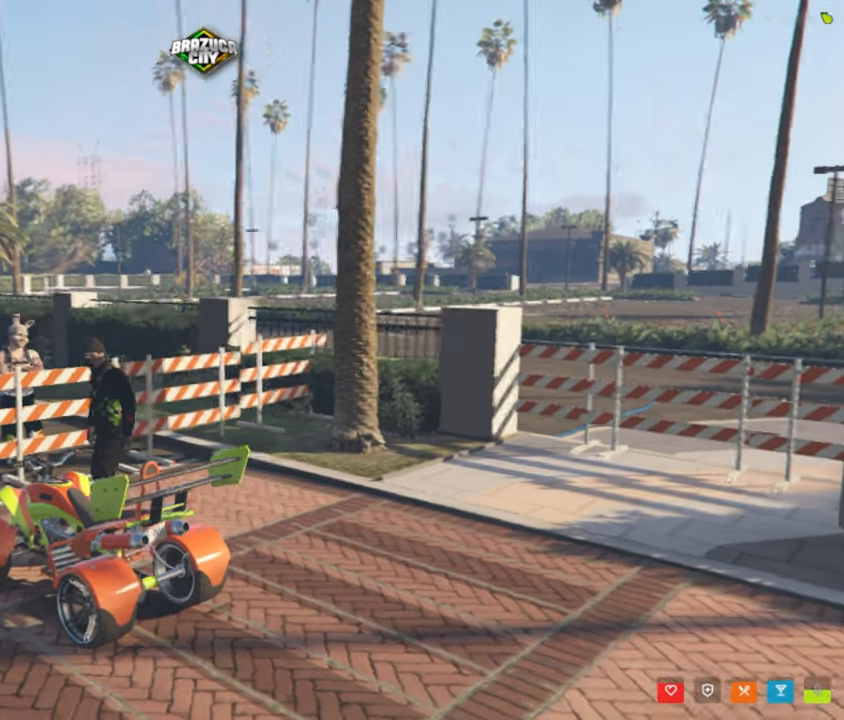
{"keys": [], "mouse": [], "mouse_move": "right", "events": []}
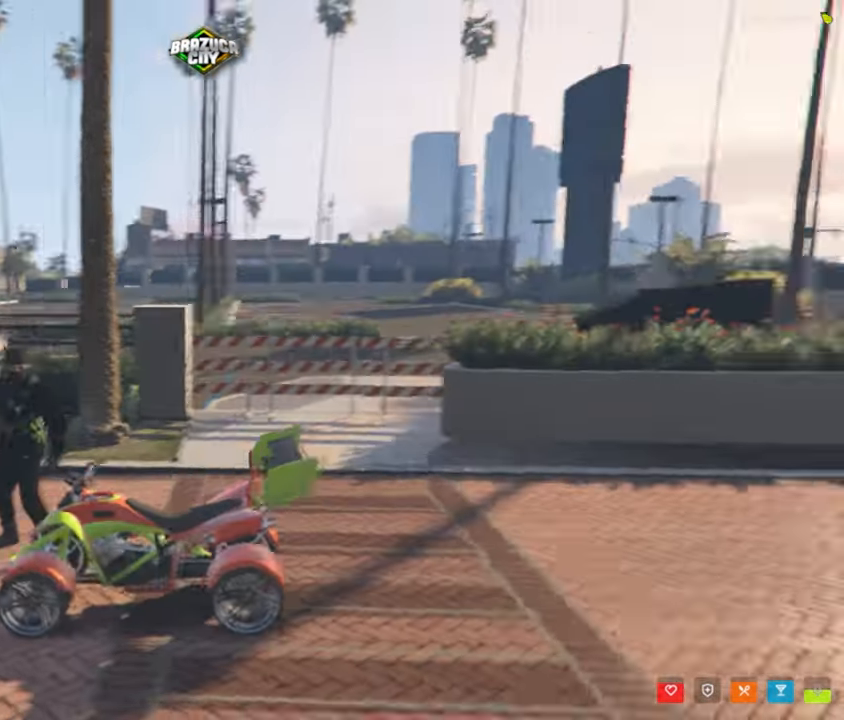
{"keys": [], "mouse": [], "mouse_move": "still", "events": []}
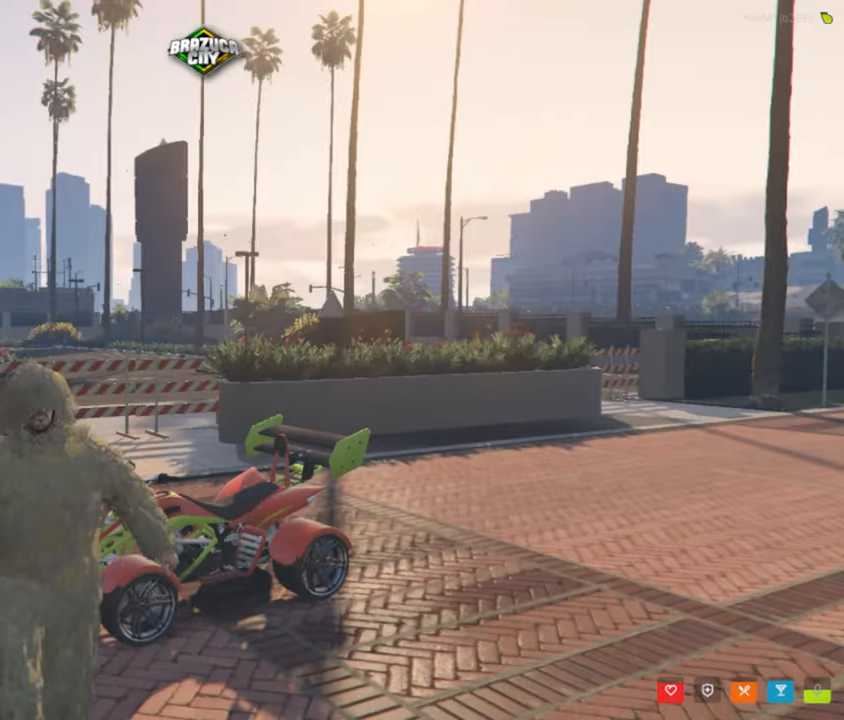
{"keys": [], "mouse": [], "mouse_move": "still", "events": []}
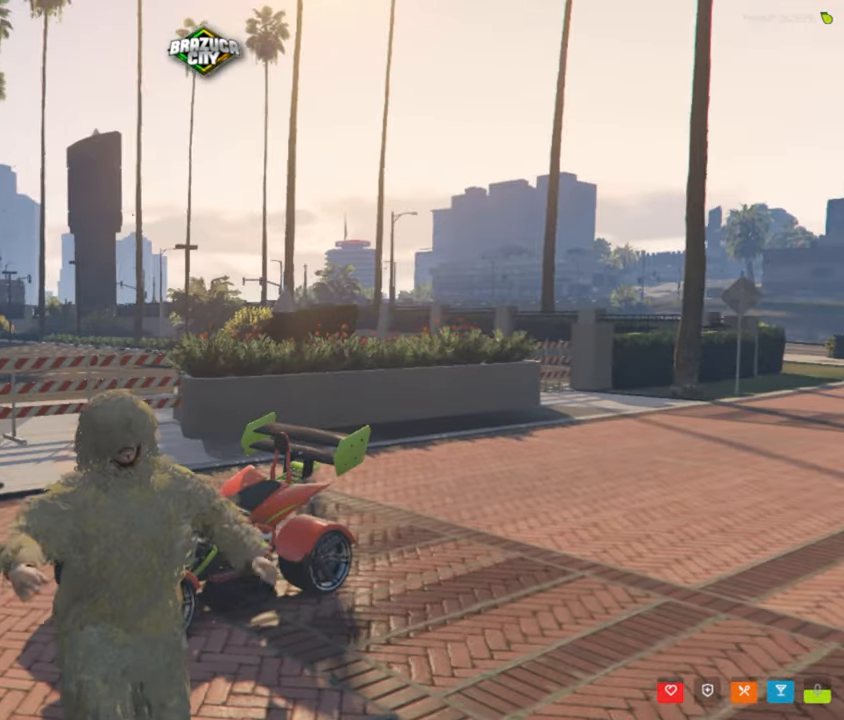
{"keys": [], "mouse": [], "mouse_move": "still", "events": []}
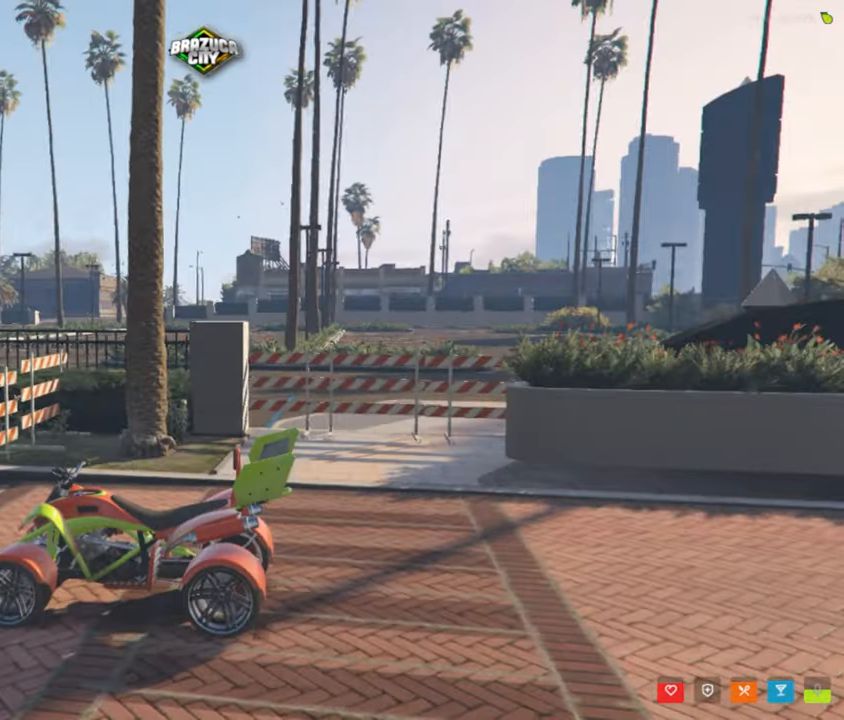
{"keys": [], "mouse": [], "mouse_move": "up-right", "events": []}
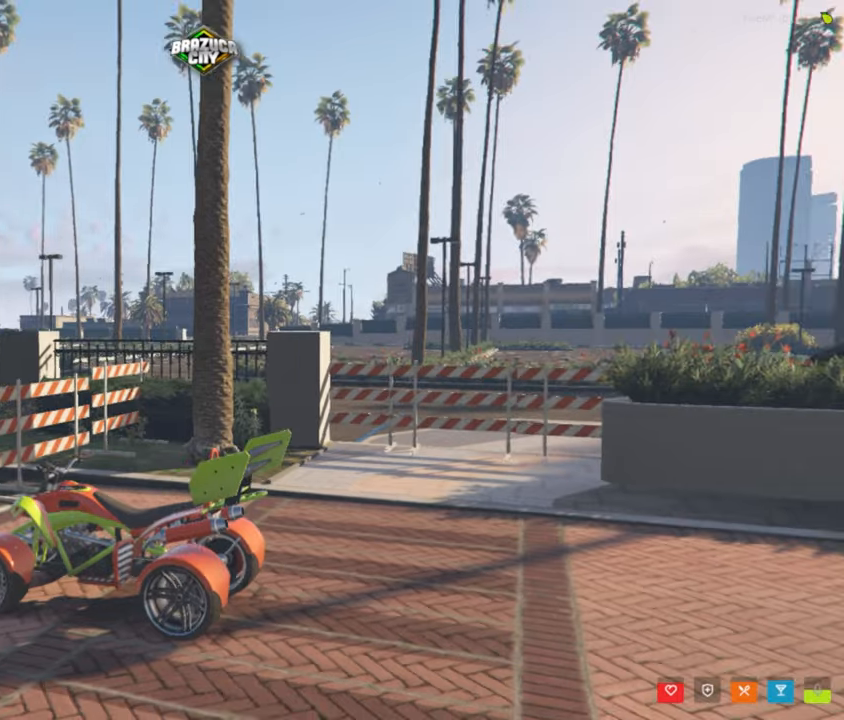
{"keys": [], "mouse": [], "mouse_move": "still", "events": []}
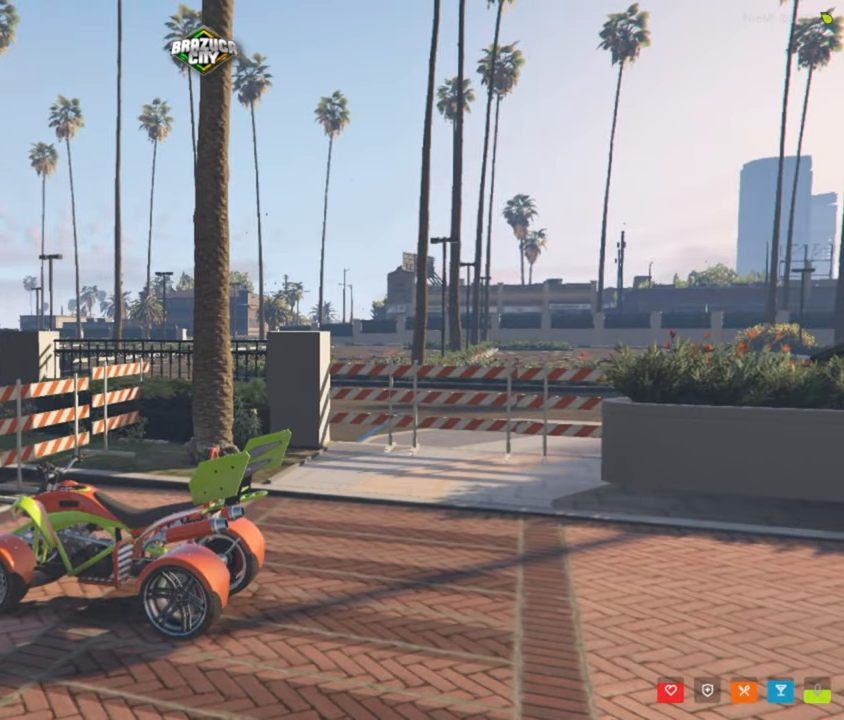
{"keys": [], "mouse": [], "mouse_move": "still", "events": []}
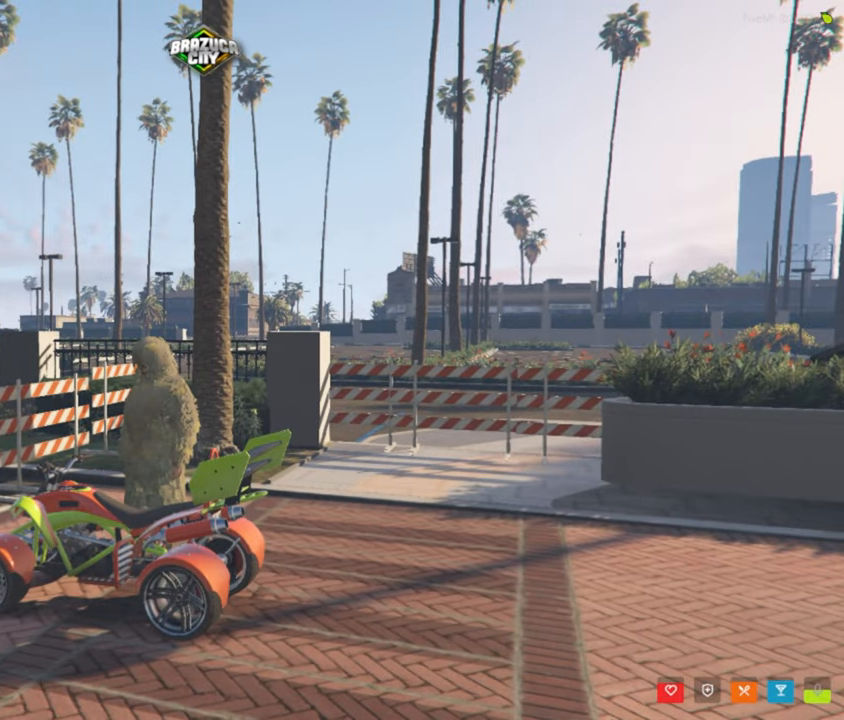
{"keys": ["a"], "mouse": [], "mouse_move": "still", "events": [[150, "a", "down"]]}
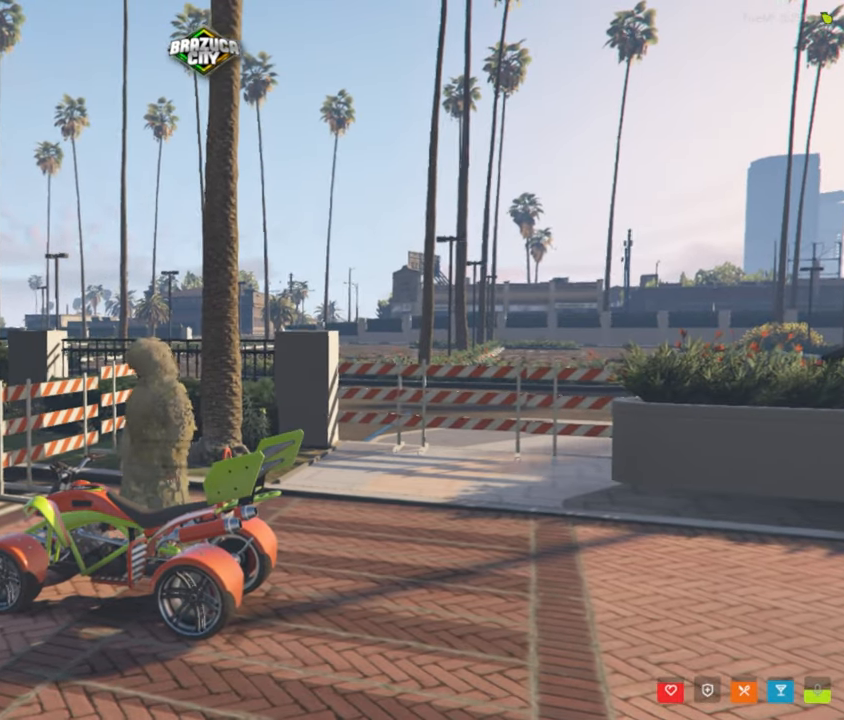
{"keys": ["a", "s"], "mouse": [], "mouse_move": "still", "events": [[400, "s", "down"]]}
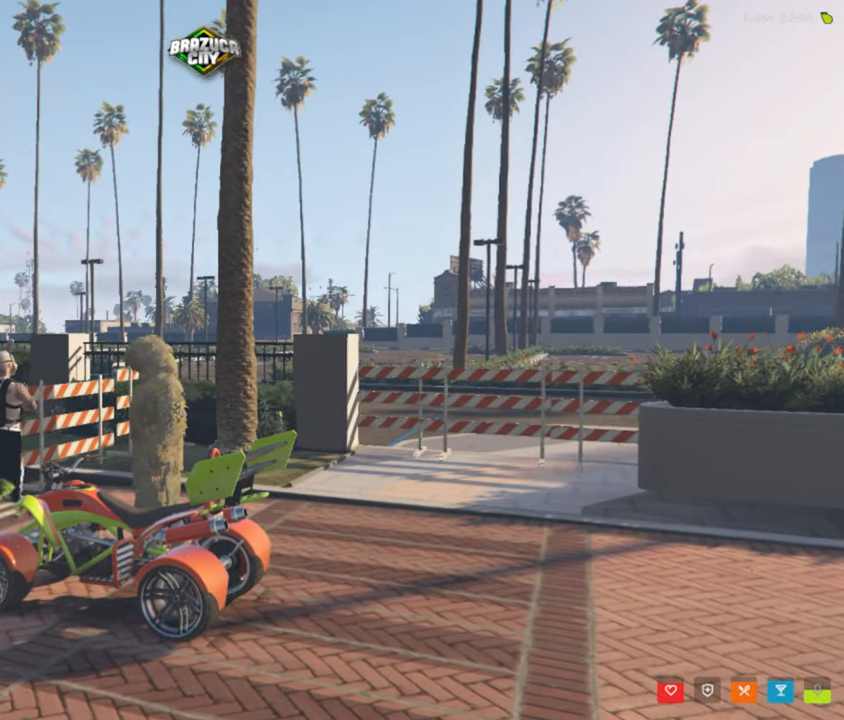
{"keys": ["w"], "mouse": [], "mouse_move": "left", "events": [[50, "s", "up"], [133, "w", "down"], [183, "a", "up"]]}
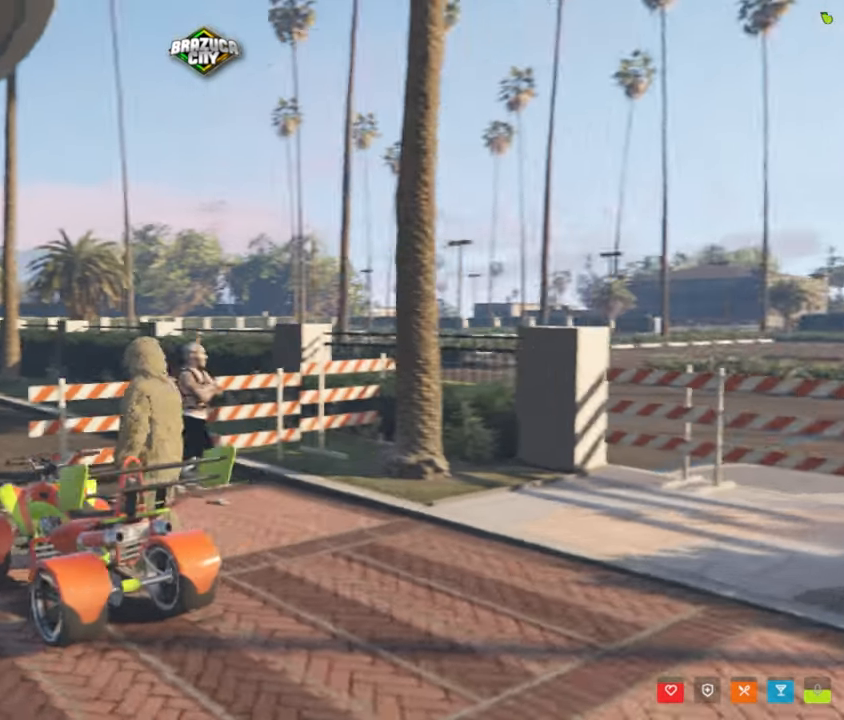
{"keys": ["w"], "mouse": [], "mouse_move": "down-right", "events": [[200, "a", "down"], [350, "a", "up"]]}
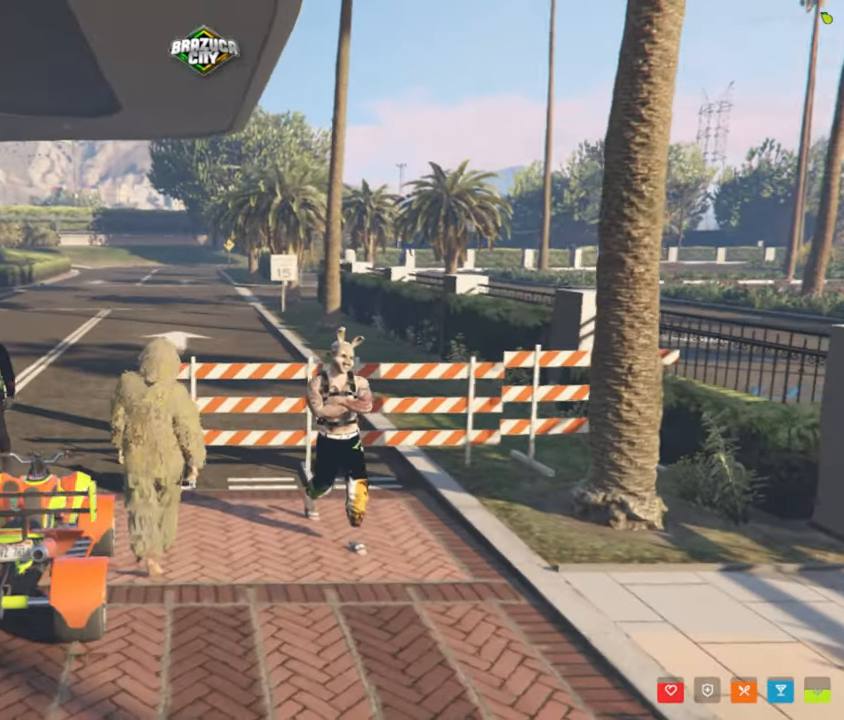
{"keys": ["a", "w"], "mouse": [], "mouse_move": "still", "events": [[317, "a", "down"]]}
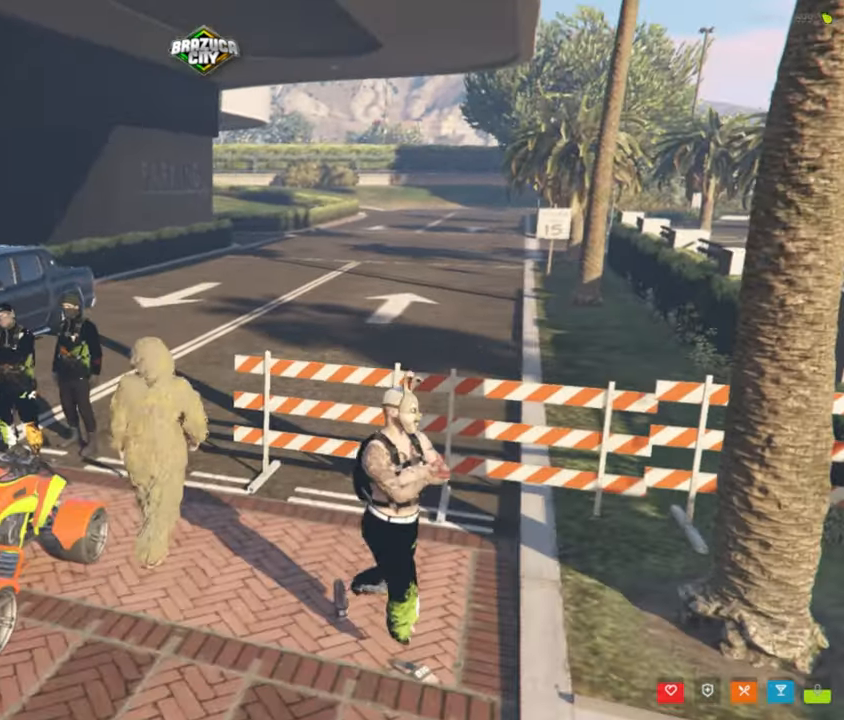
{"keys": ["a"], "mouse": [], "mouse_move": "still", "events": [[333, "w", "up"]]}
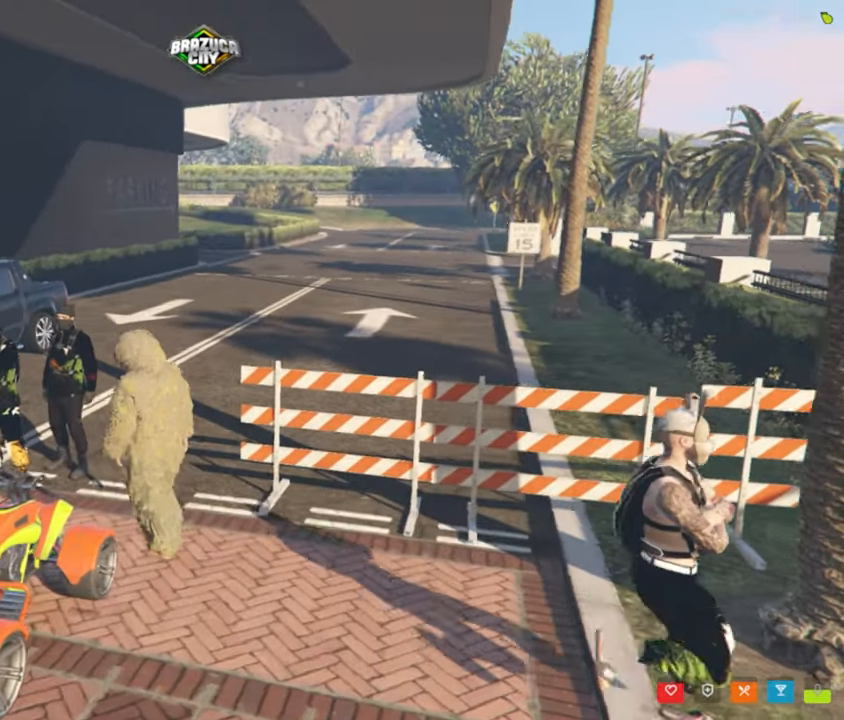
{"keys": ["a"], "mouse": [], "mouse_move": "still", "events": []}
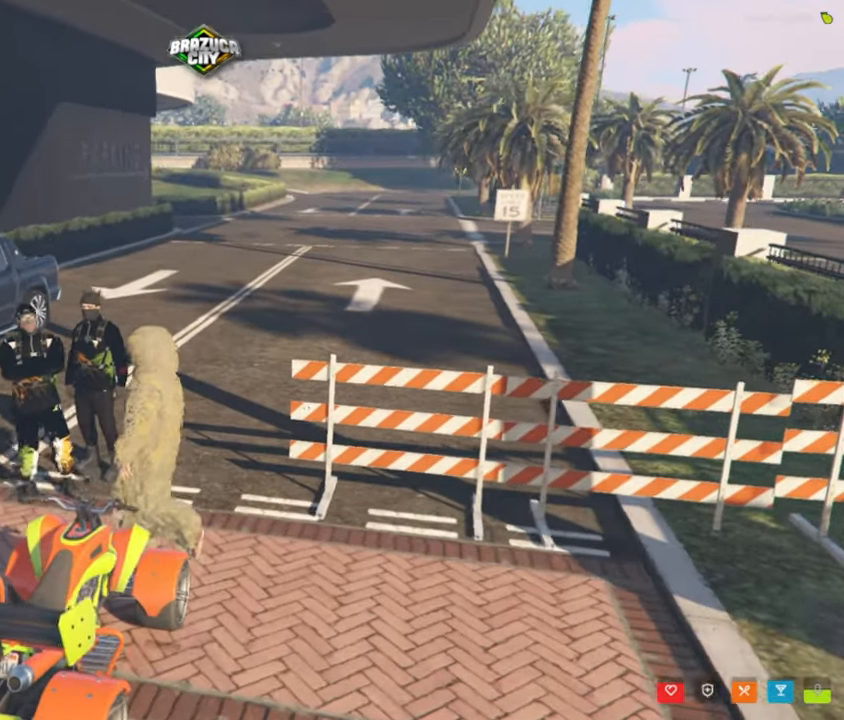
{"keys": ["a"], "mouse": [], "mouse_move": "right", "events": [[33, "s", "down"], [267, "s", "up"]]}
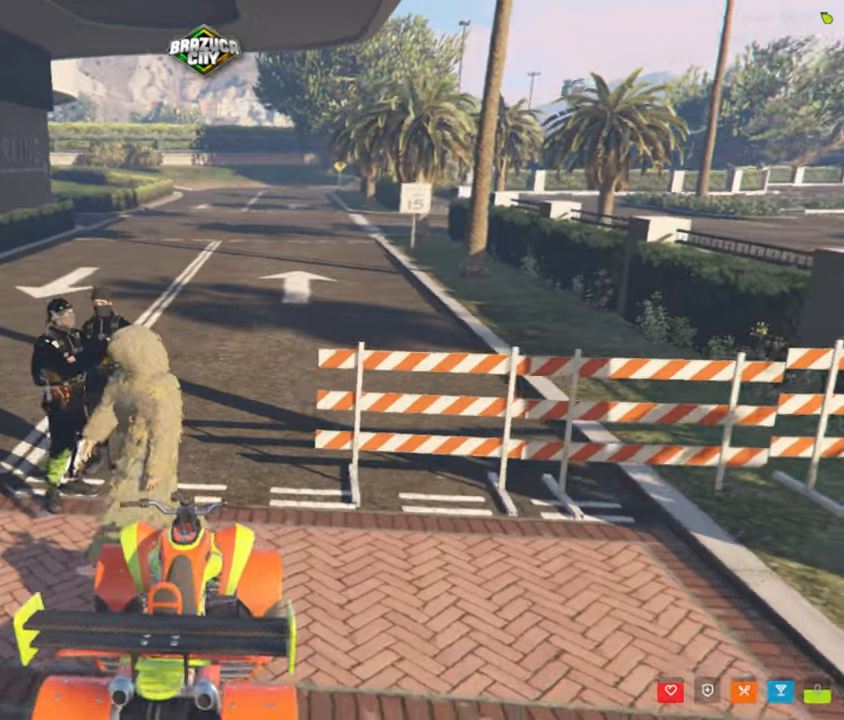
{"keys": ["s"], "mouse": [], "mouse_move": "right", "events": [[334, "s", "down"], [417, "a", "up"]]}
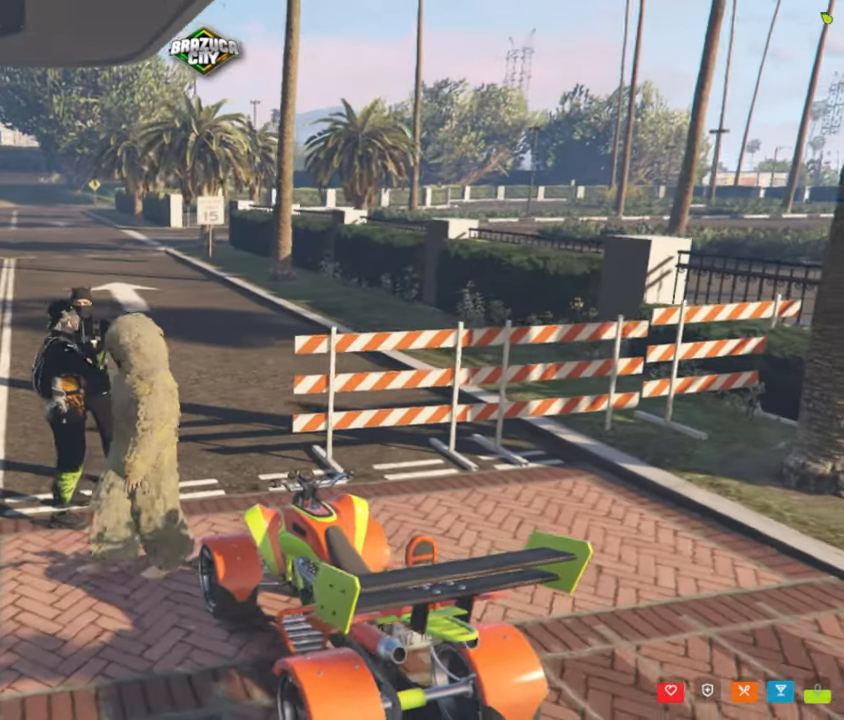
{"keys": [], "mouse": [], "mouse_move": "right", "events": [[384, "s", "up"]]}
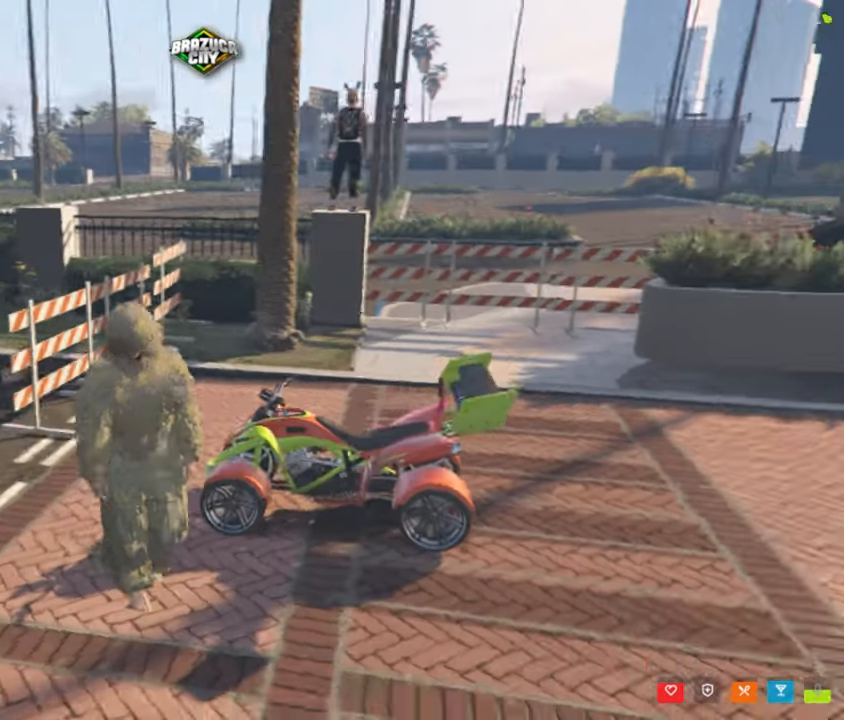
{"keys": [], "mouse": [], "mouse_move": "still", "events": [[84, "w", "down"], [317, "w", "up"]]}
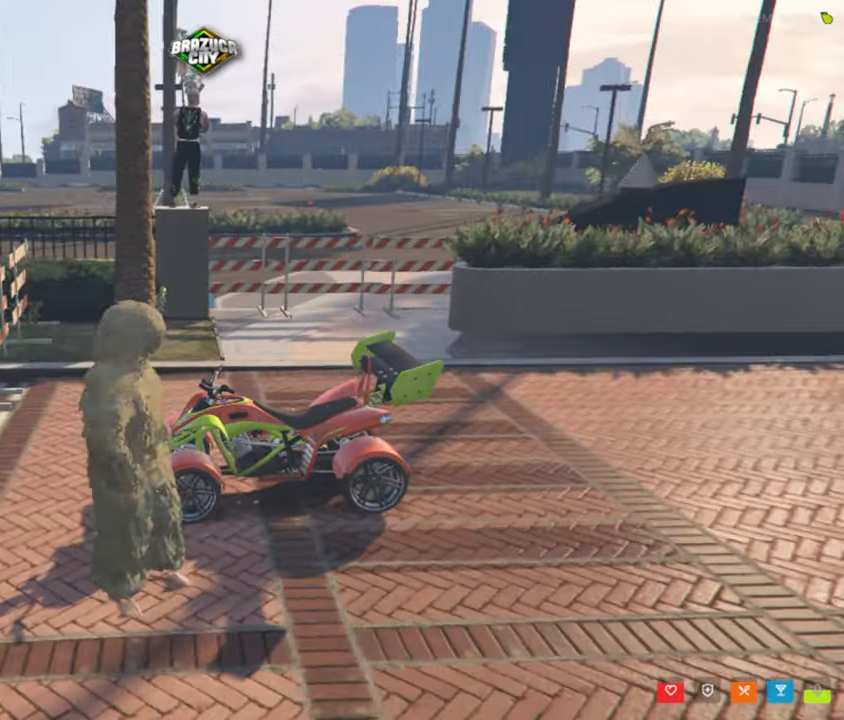
{"keys": [], "mouse": [], "mouse_move": "still", "events": [[184, "tab", "down"], [284, "tab", "up"]]}
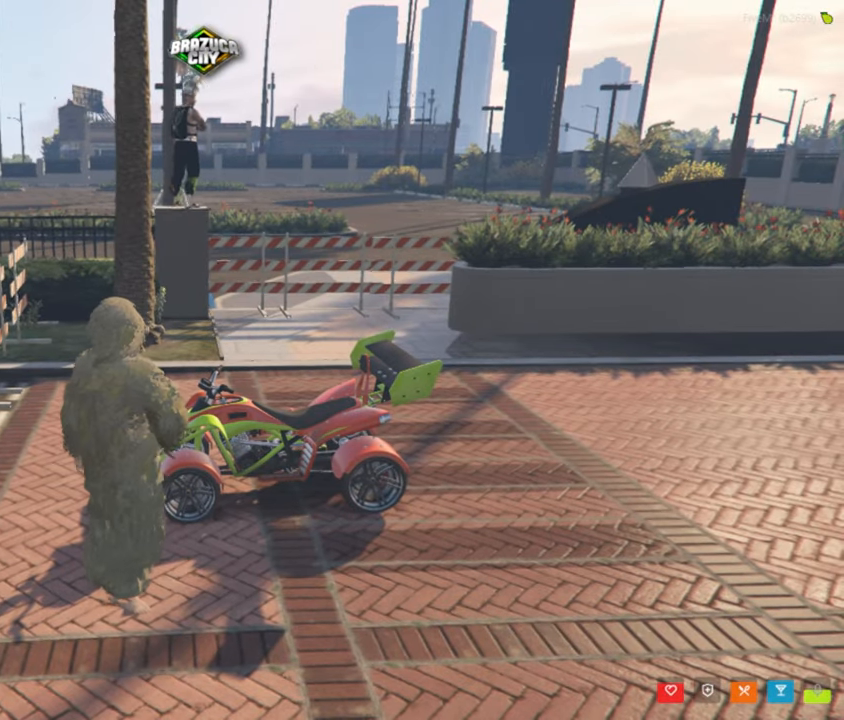
{"keys": [], "mouse": [], "mouse_move": "still", "events": []}
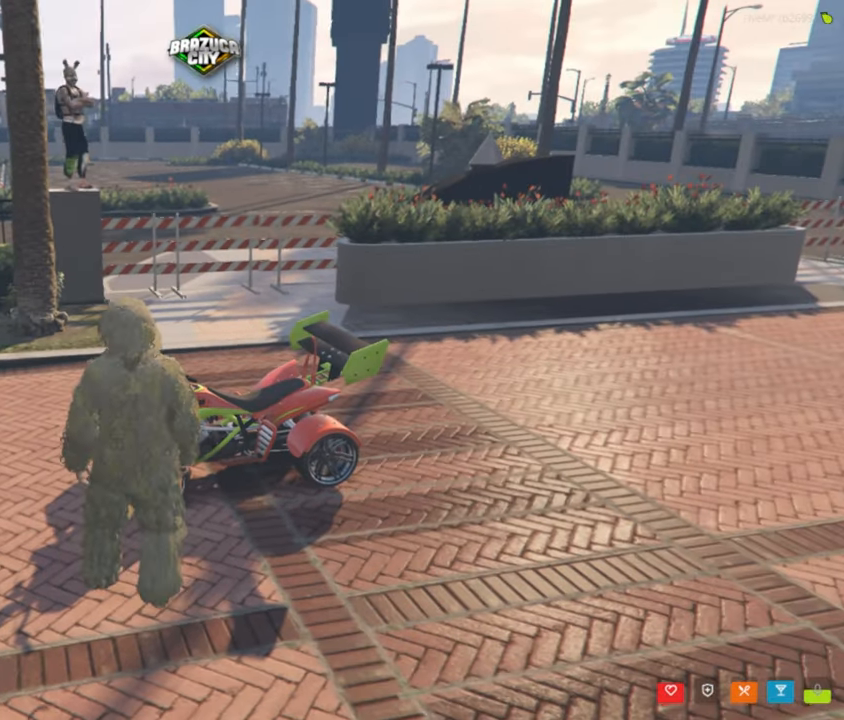
{"keys": [], "mouse": [], "mouse_move": "still", "events": []}
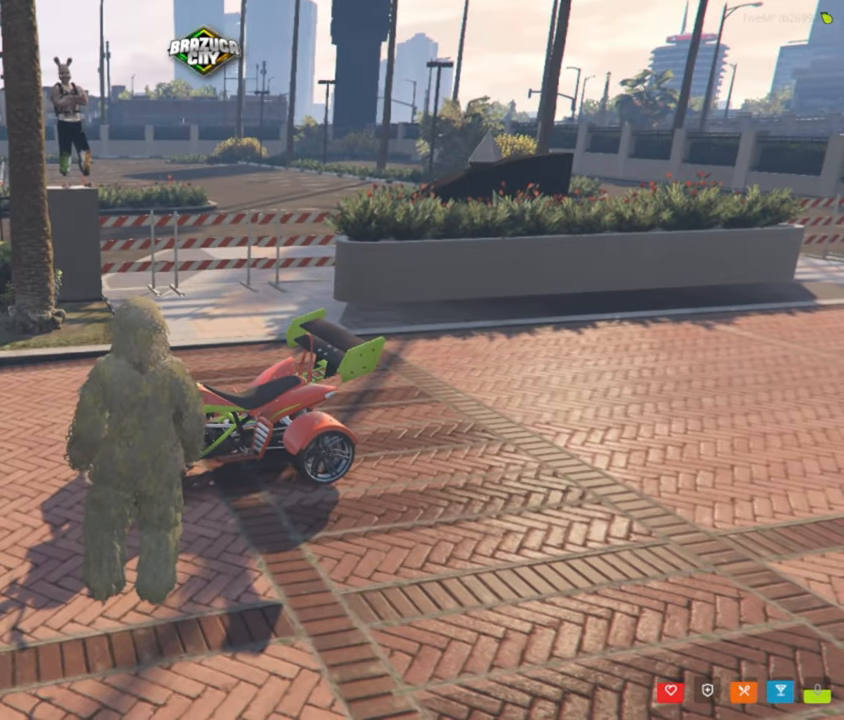
{"keys": [], "mouse": [], "mouse_move": "still", "events": []}
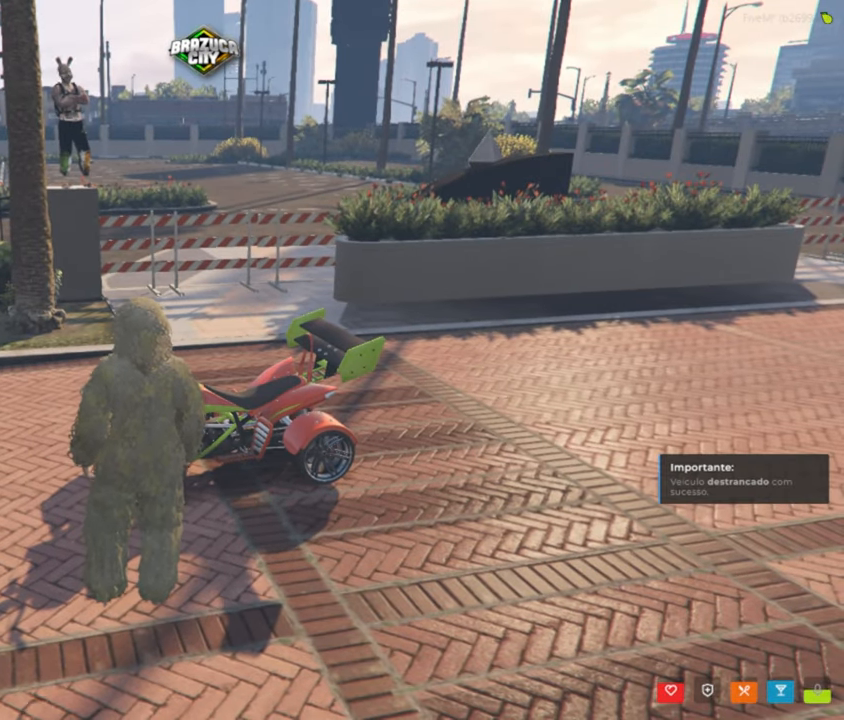
{"keys": ["a"], "mouse": [], "mouse_move": "still", "events": [[217, "a", "down"]]}
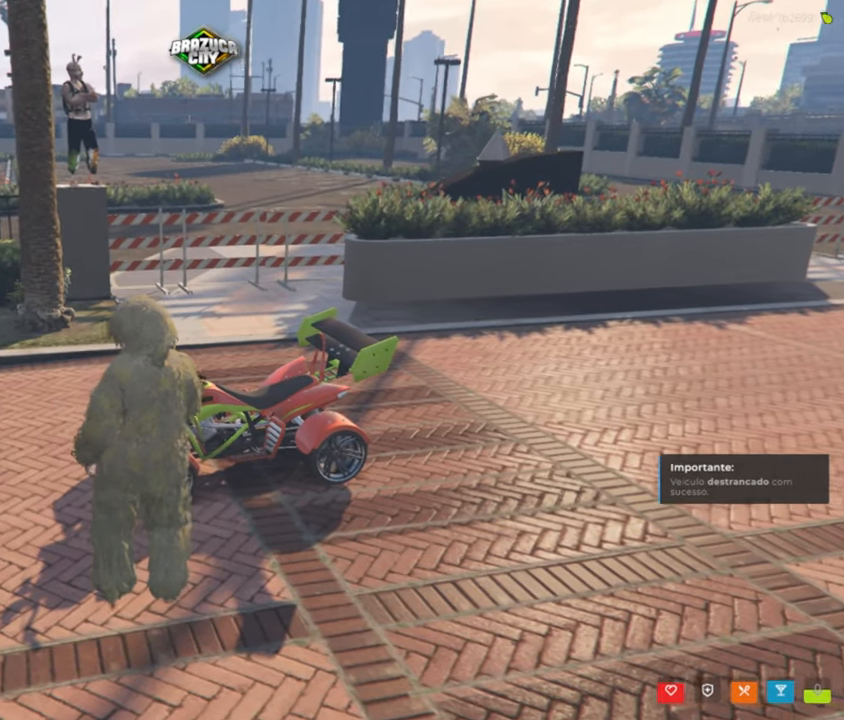
{"keys": ["w"], "mouse": [], "mouse_move": "still", "events": [[167, "w", "down"], [217, "a", "up"]]}
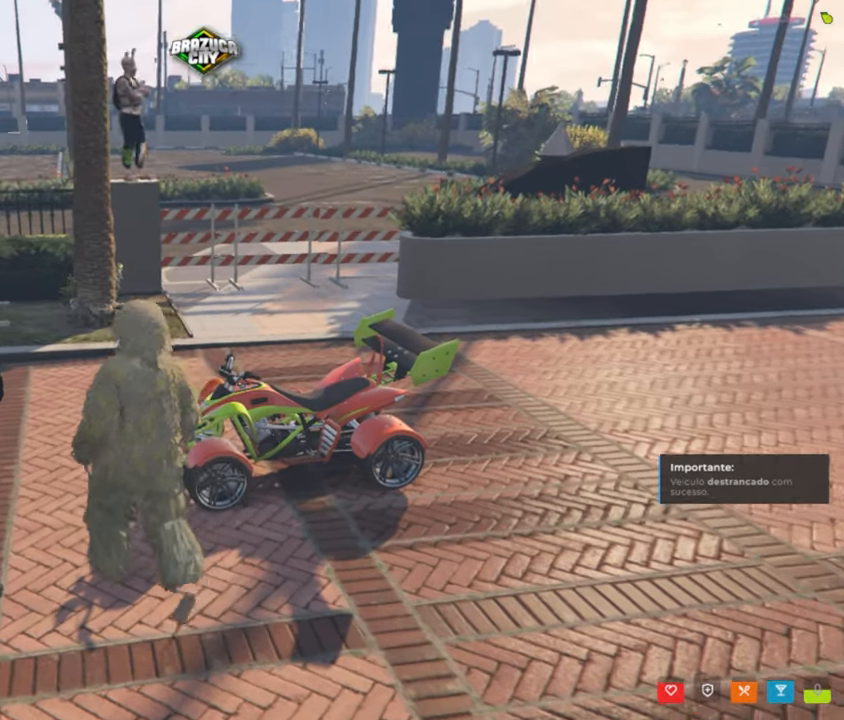
{"keys": ["a"], "mouse": [], "events": [[284, "a", "down"], [367, "w", "up"]]}
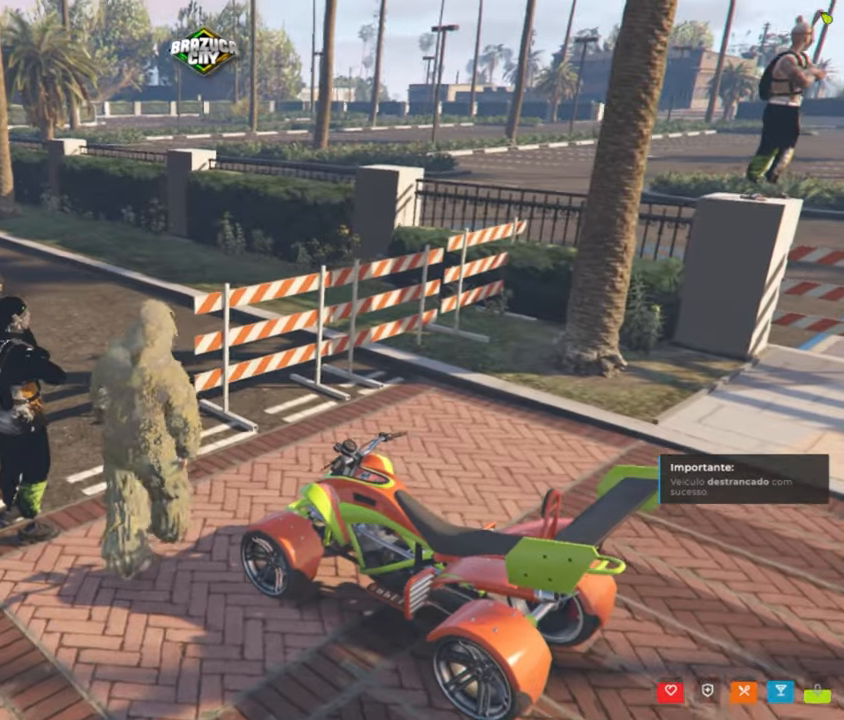
{"keys": [], "mouse": [], "mouse_move": "still", "events": [[50, "a", "up"], [350, "s", "down"], [383, "s", "up"]]}
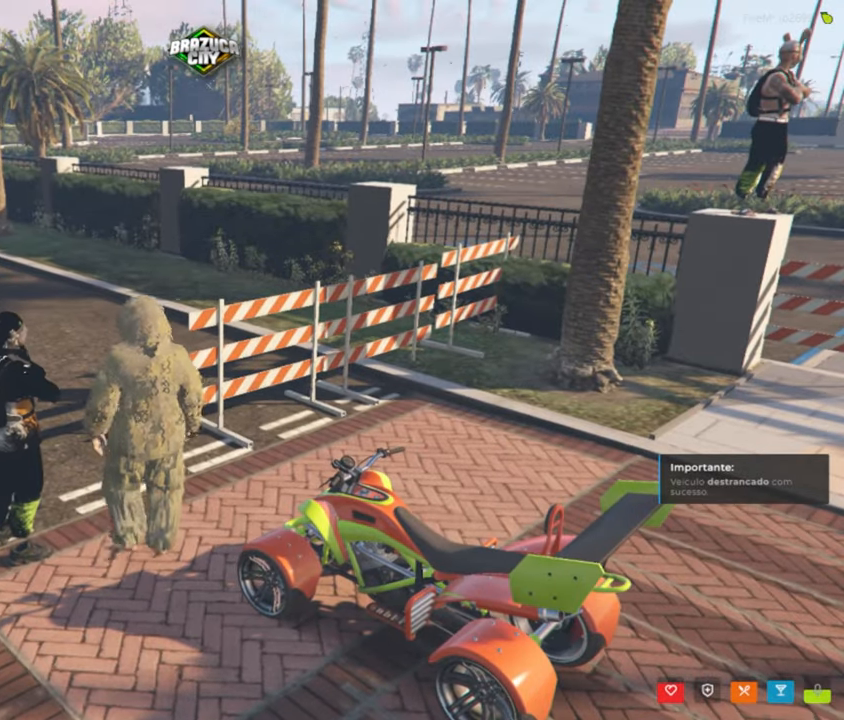
{"keys": [], "mouse": [], "mouse_move": "still", "events": []}
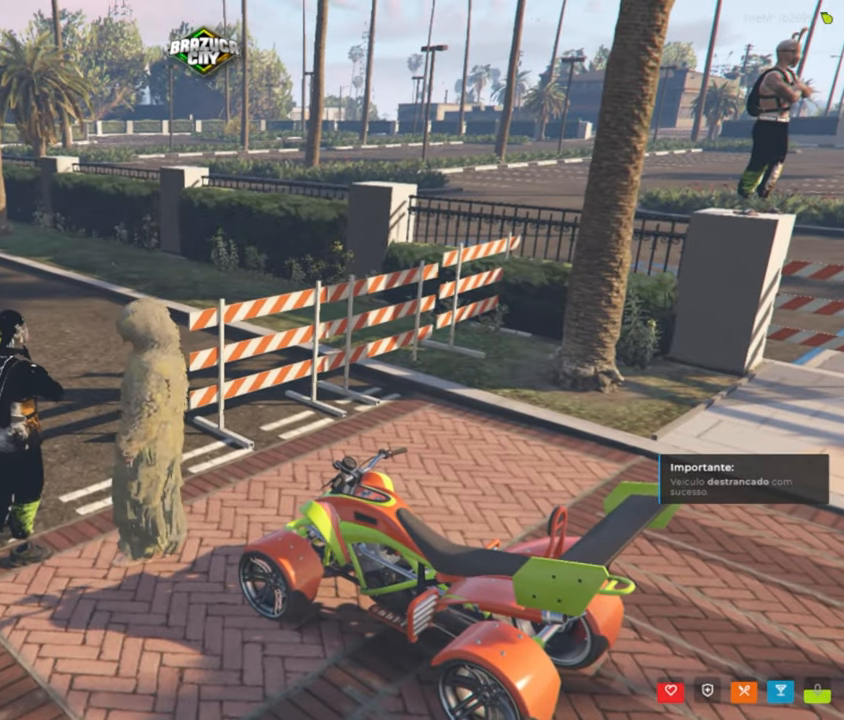
{"keys": [], "mouse": [], "mouse_move": "right", "events": []}
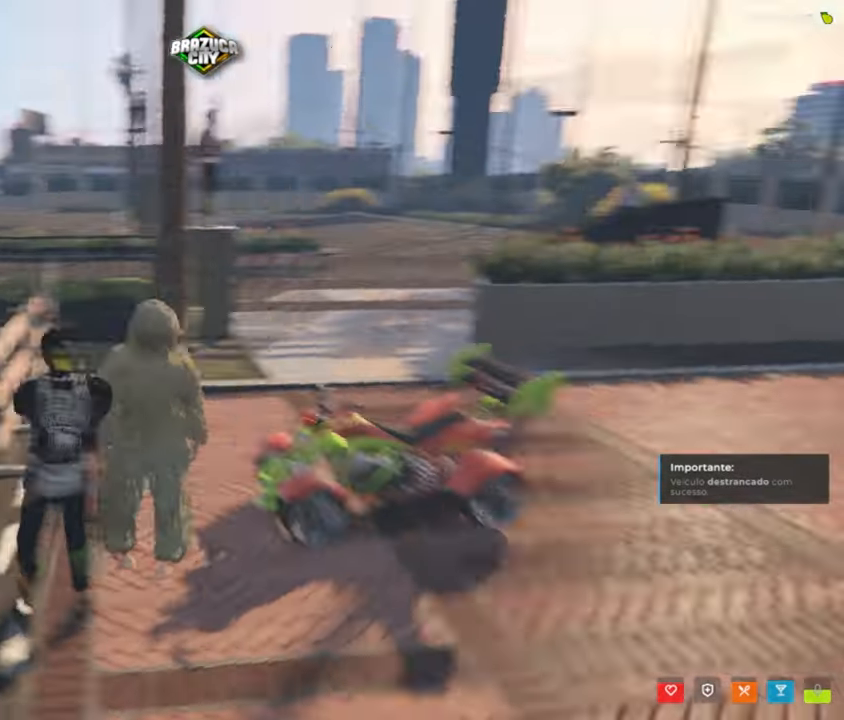
{"keys": [], "mouse": [], "mouse_move": "still", "events": []}
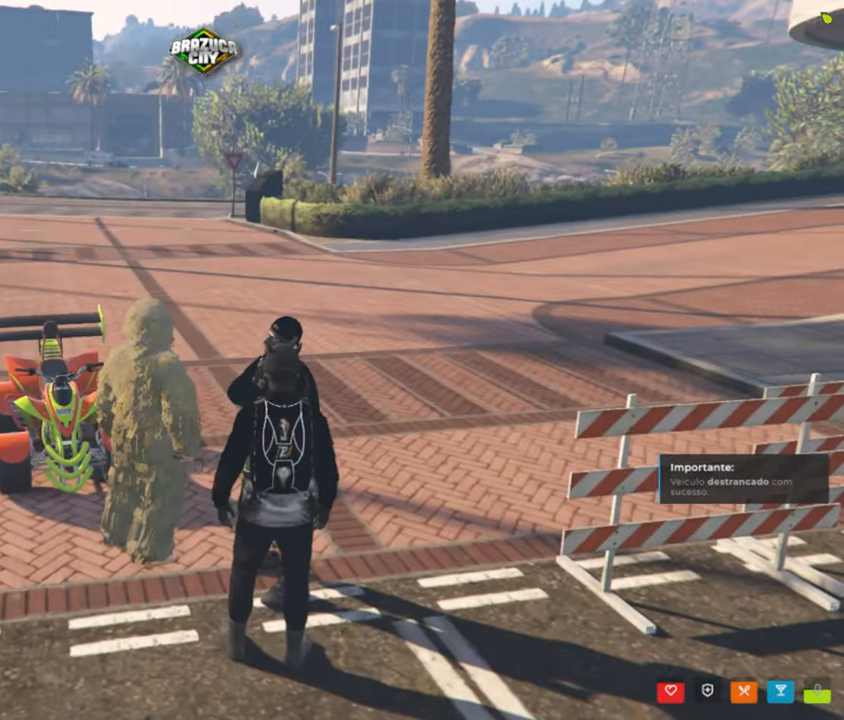
{"keys": [], "mouse": [], "mouse_move": "up", "events": [[166, "f", "down"], [266, "f", "up"]]}